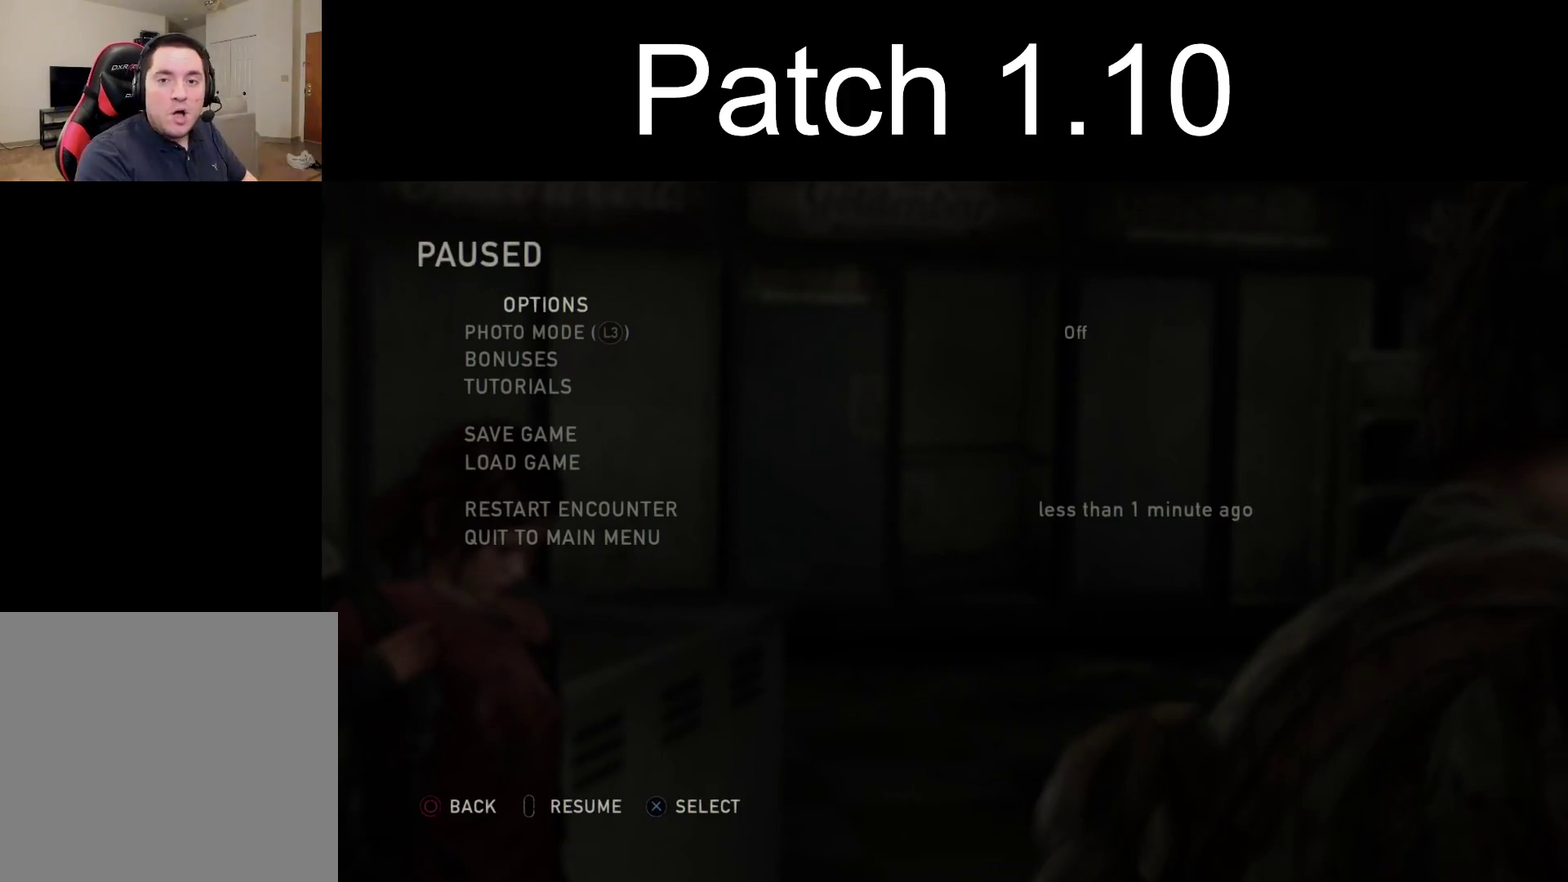
Gameplay with a controller (PlayStation layout); each line is a JSON object with the inputs held at the frame after it (dt_ms = milliseconds from this image to that frame). "events" lists button and stick changes between this image and that frame as [ms after this image, input, new state], when the widget could be followed in between.
{"dt_ms": 400, "buttons": ["CIRCLE"], "left_stick": "center", "right_stick": "center", "events": [[367, "CIRCLE", "down"]]}
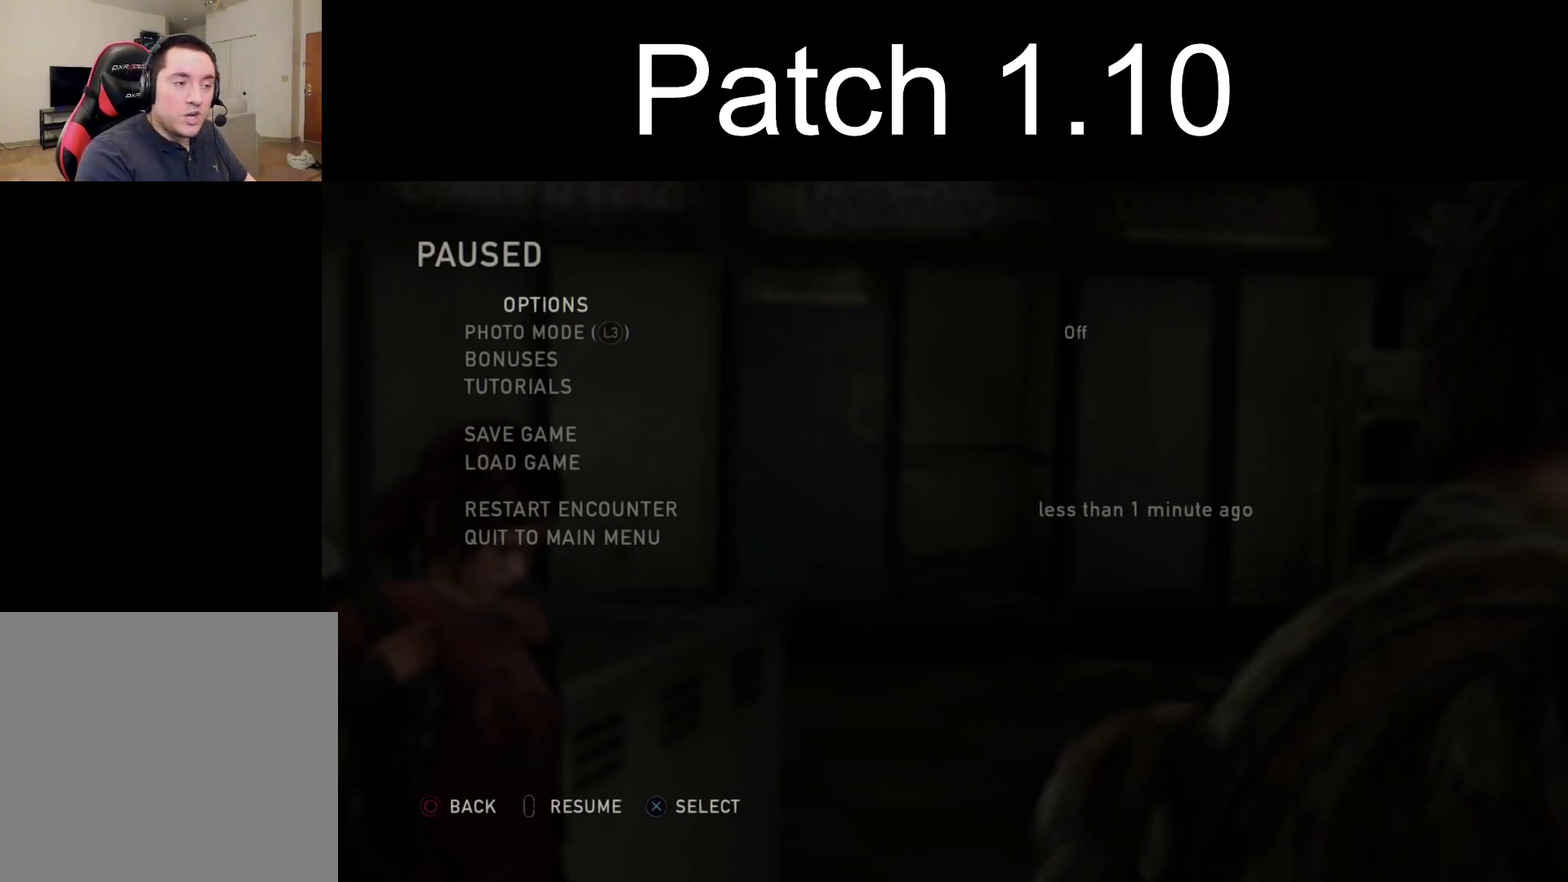
{"dt_ms": 600, "buttons": [], "left_stick": "center", "right_stick": "center", "events": [[100, "CIRCLE", "up"]]}
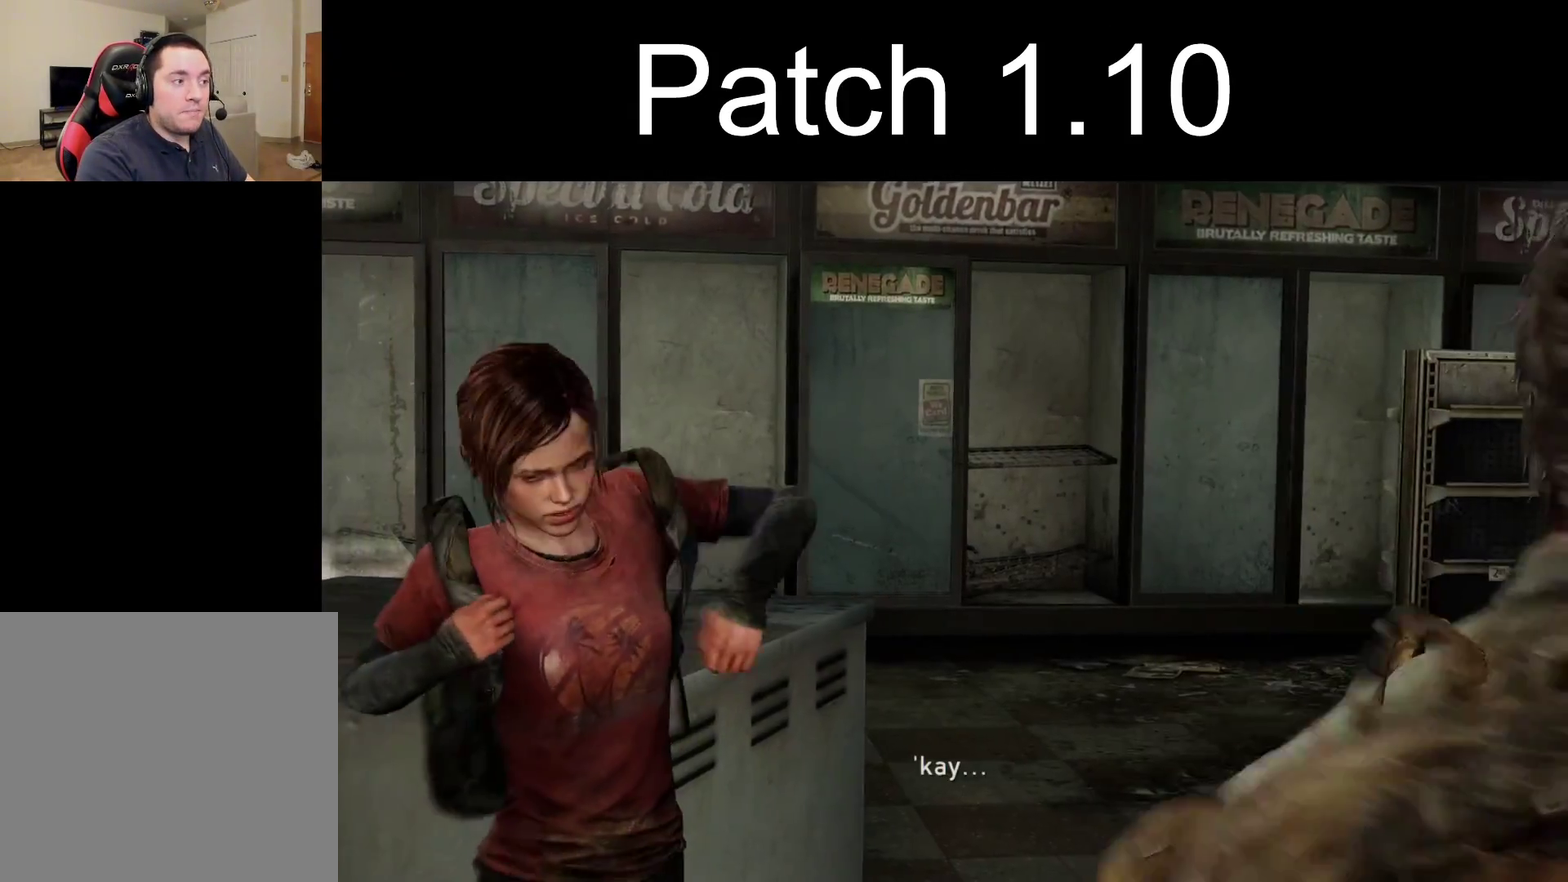
{"dt_ms": 500, "buttons": [], "left_stick": "center", "right_stick": "center", "events": []}
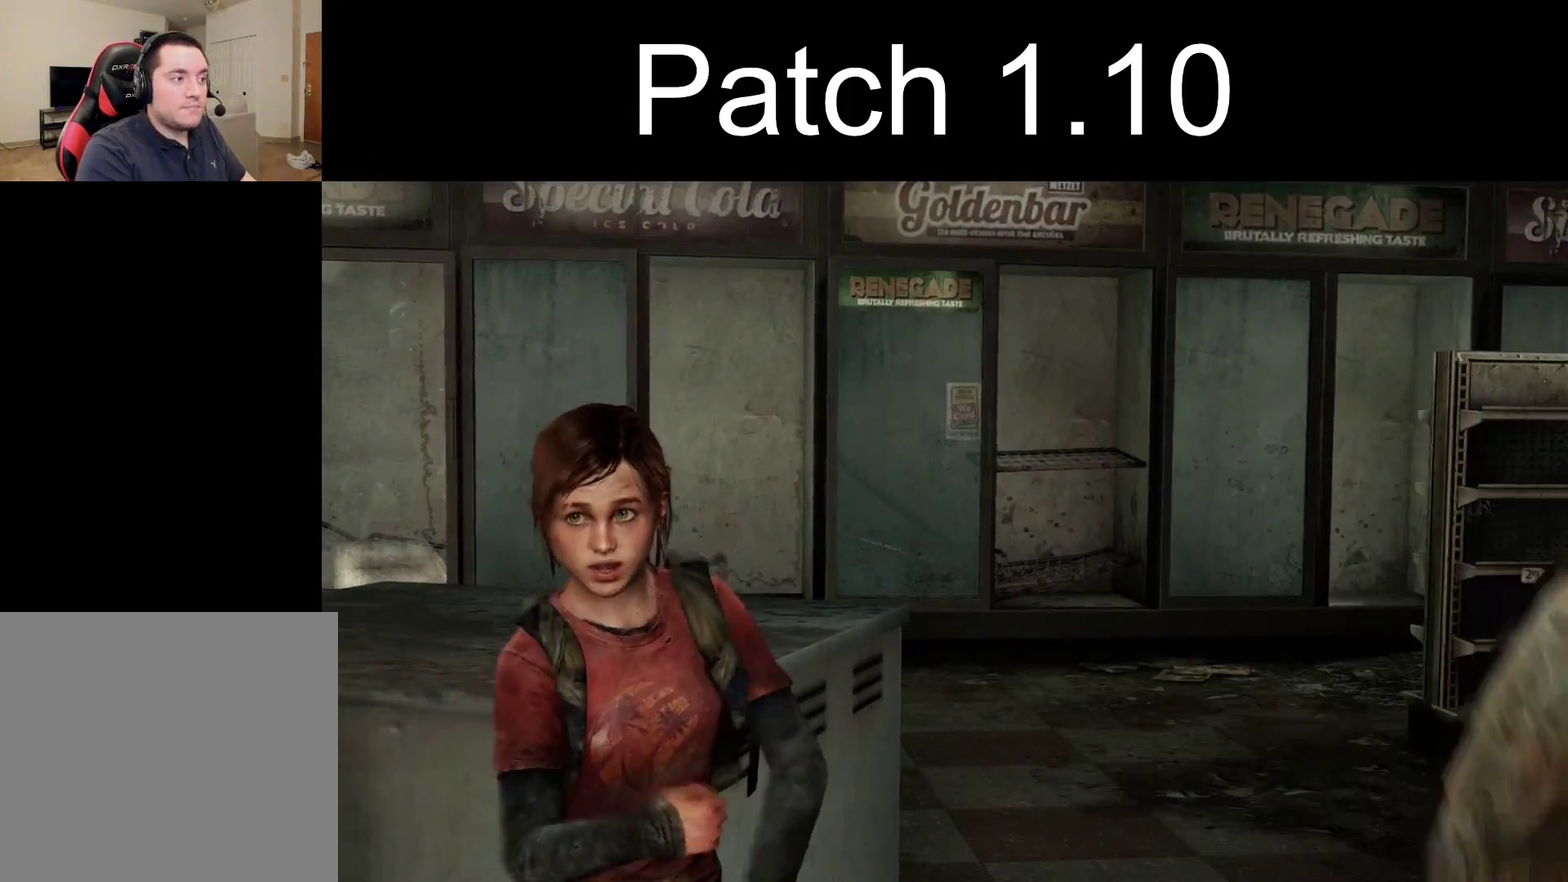
{"dt_ms": 300, "buttons": ["R2"], "left_stick": "center", "right_stick": "center", "events": [[300, "R2", "down"]]}
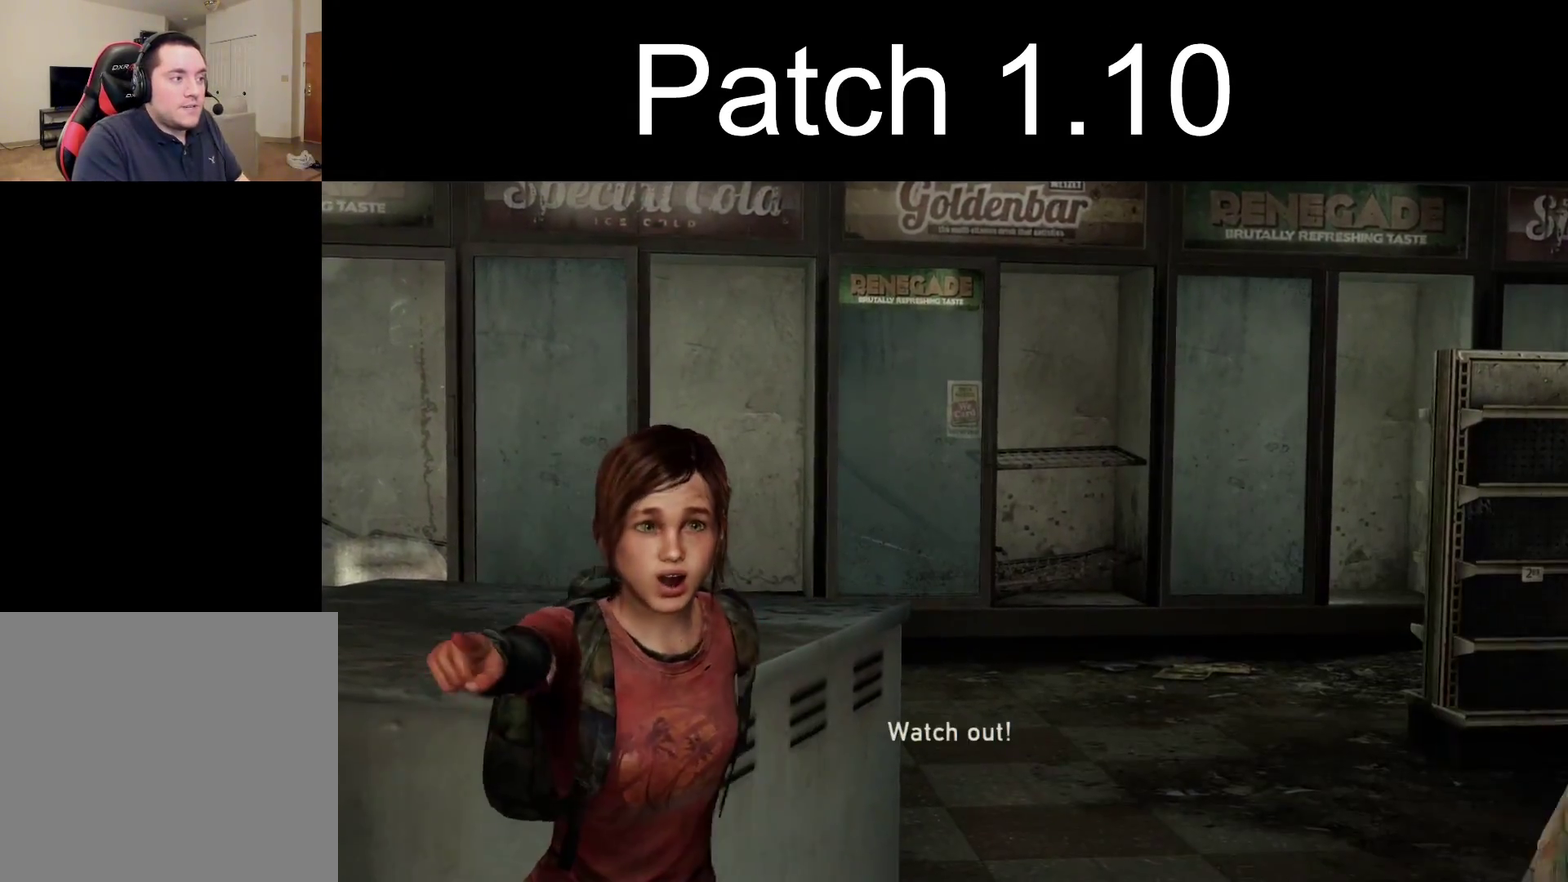
{"dt_ms": 700, "buttons": ["R2"], "left_stick": "center", "right_stick": "center", "events": [[183, "R2", "up"], [233, "R2", "down"], [433, "R2", "up"], [483, "R2", "down"]]}
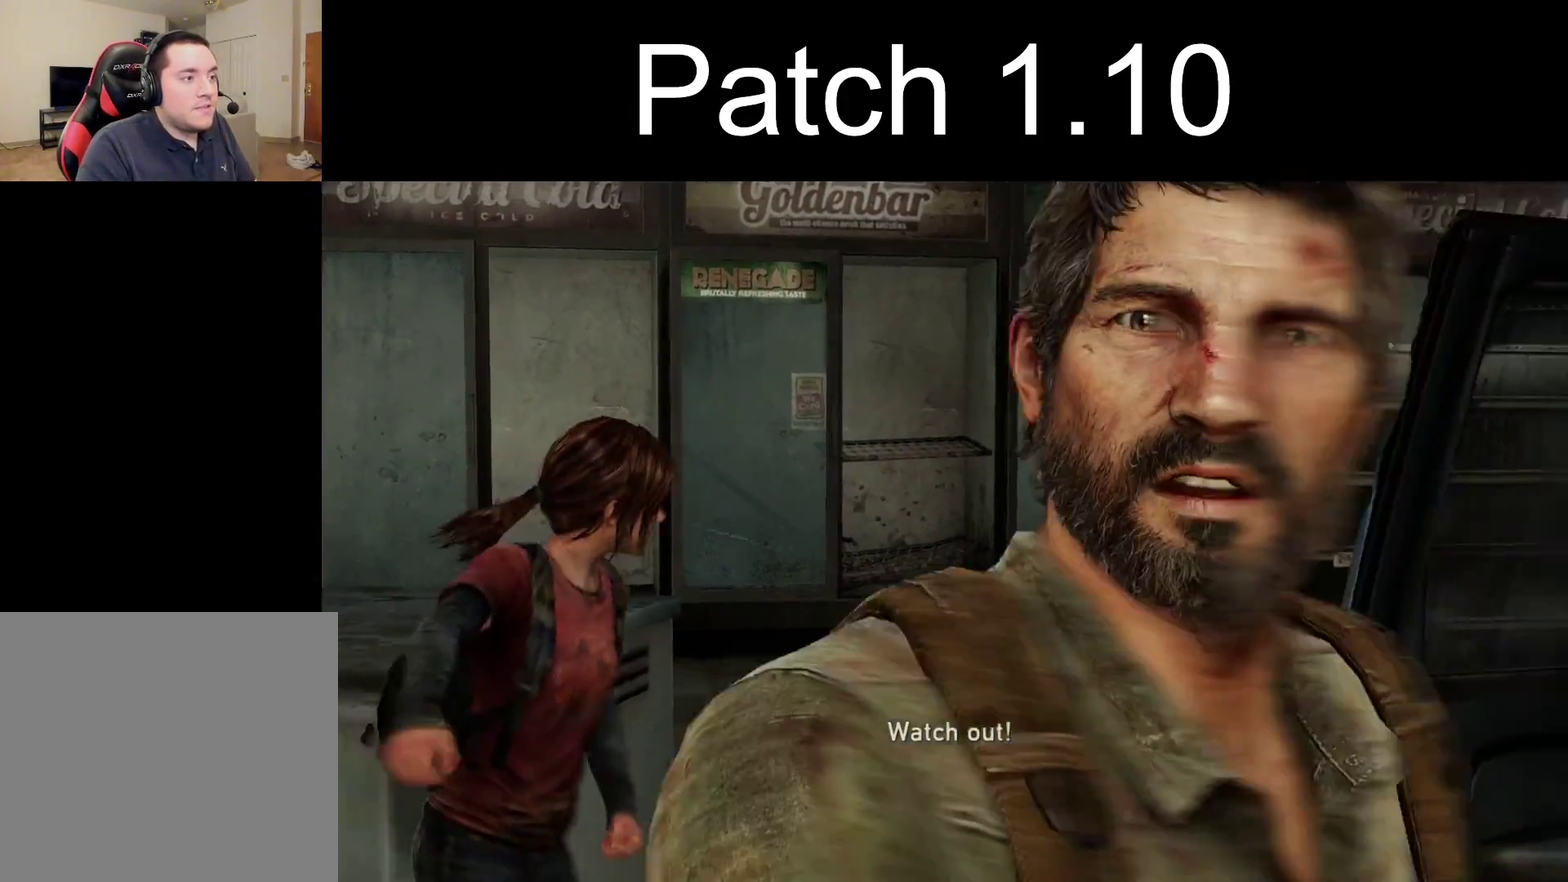
{"dt_ms": 400, "buttons": ["R2"], "left_stick": "center", "right_stick": "center", "events": [[267, "R2", "up"], [333, "R2", "down"]]}
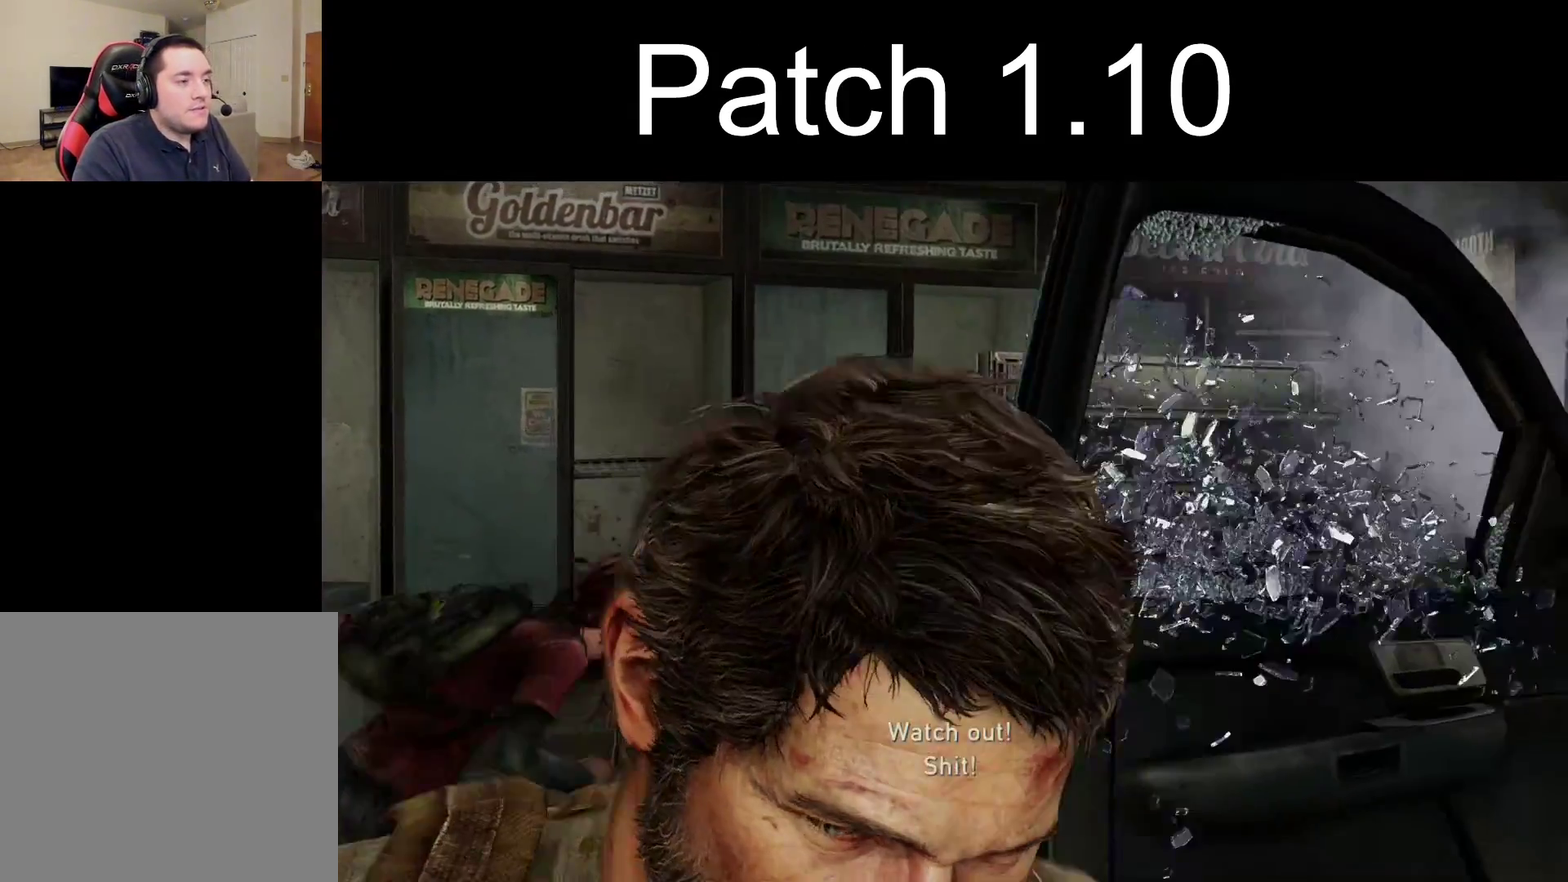
{"dt_ms": 500, "buttons": [], "left_stick": "center", "right_stick": "center", "events": [[133, "R2", "up"]]}
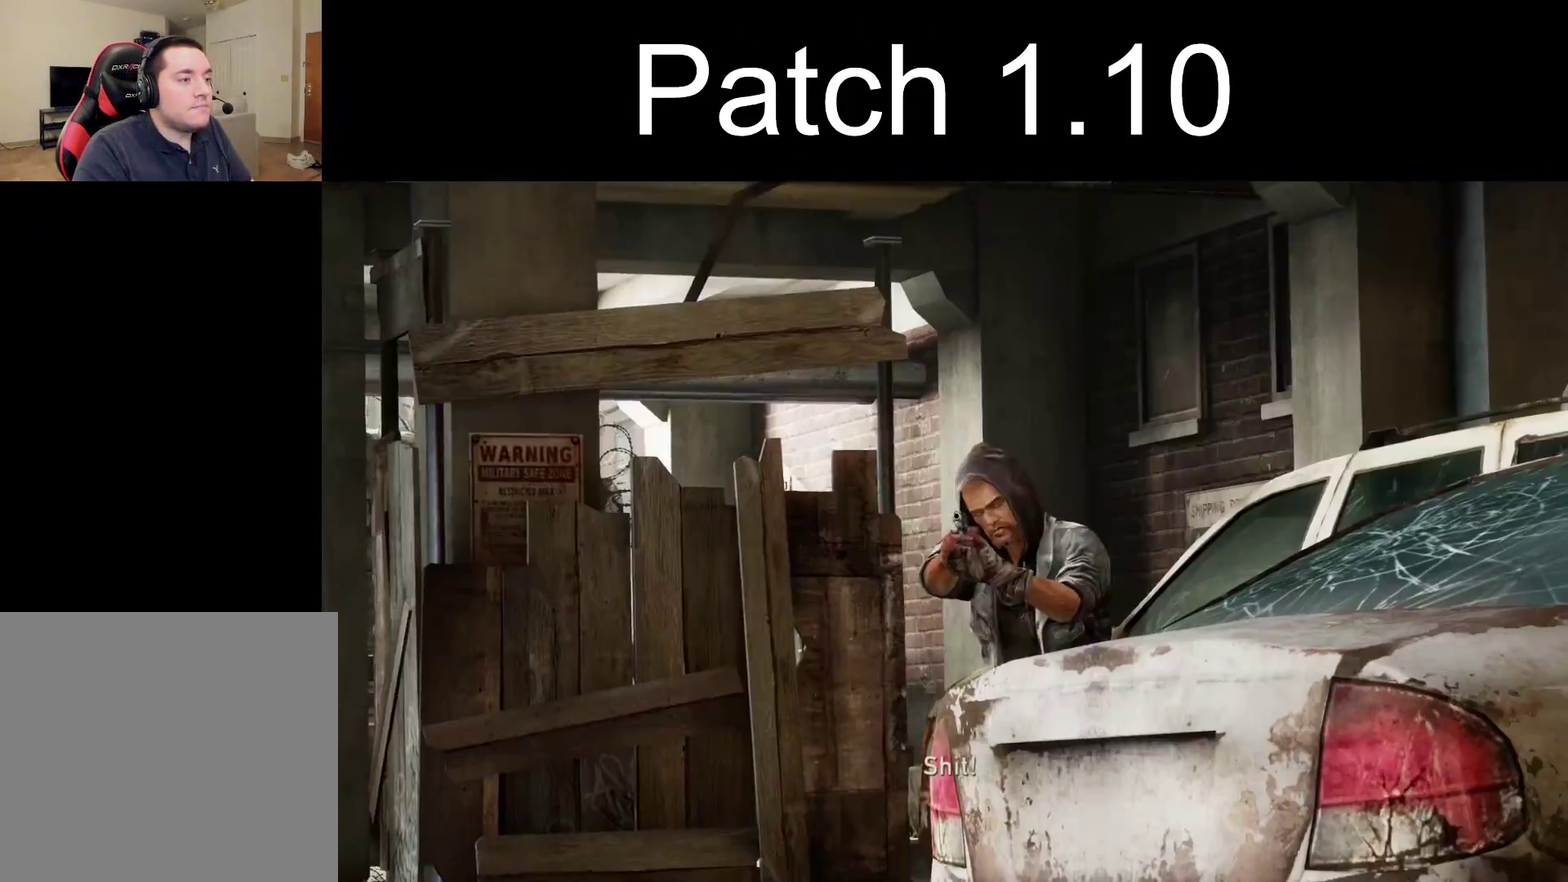
{"dt_ms": 600, "buttons": [], "left_stick": "center", "right_stick": "center", "events": []}
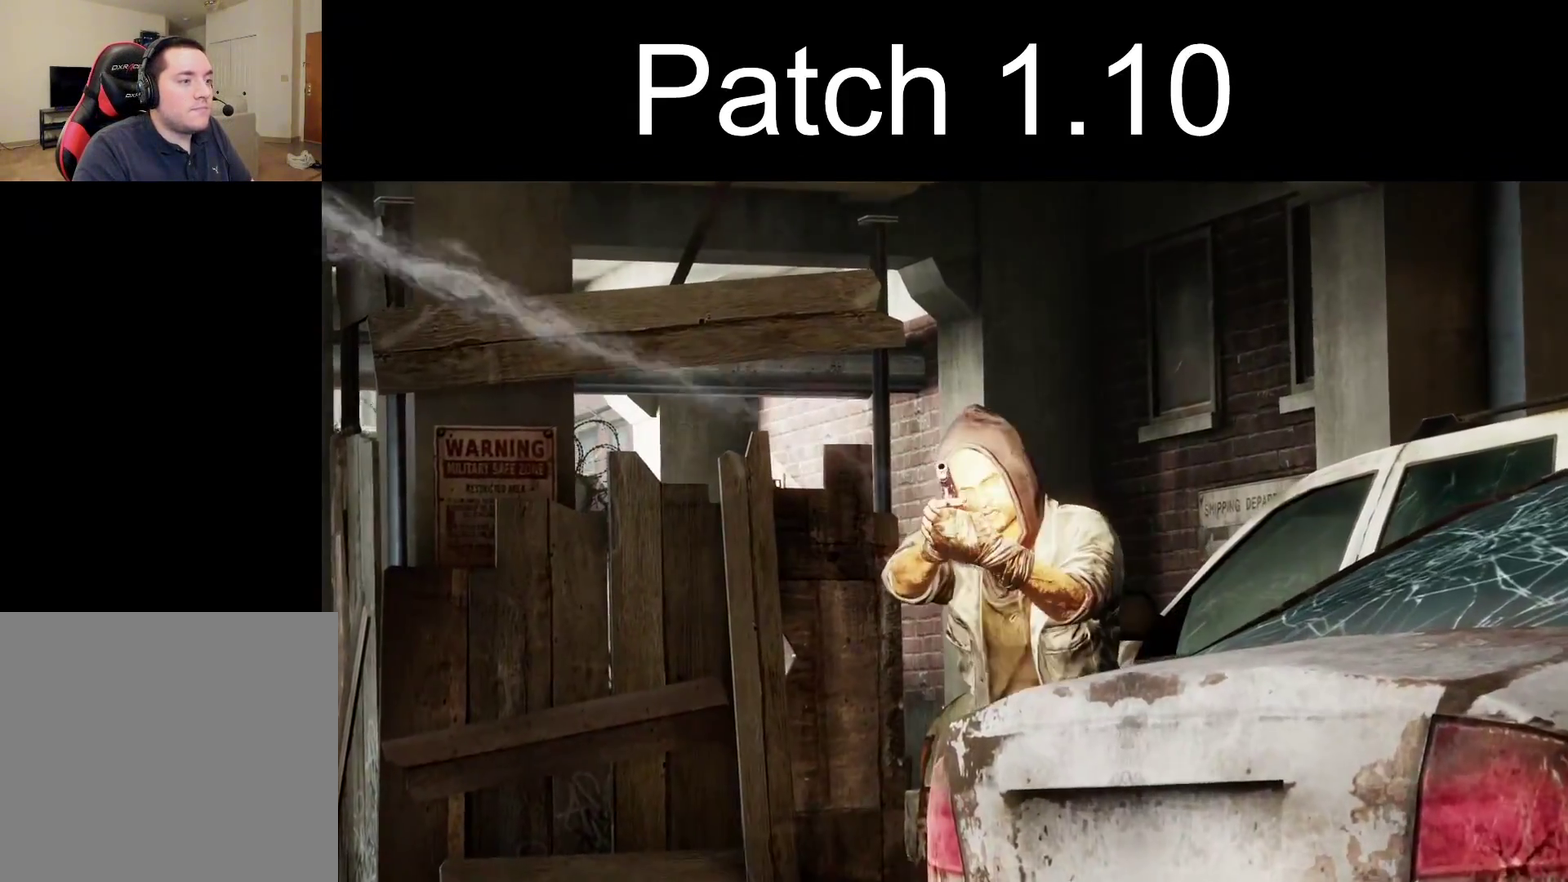
{"dt_ms": 500, "buttons": [], "left_stick": "center", "right_stick": "center", "events": []}
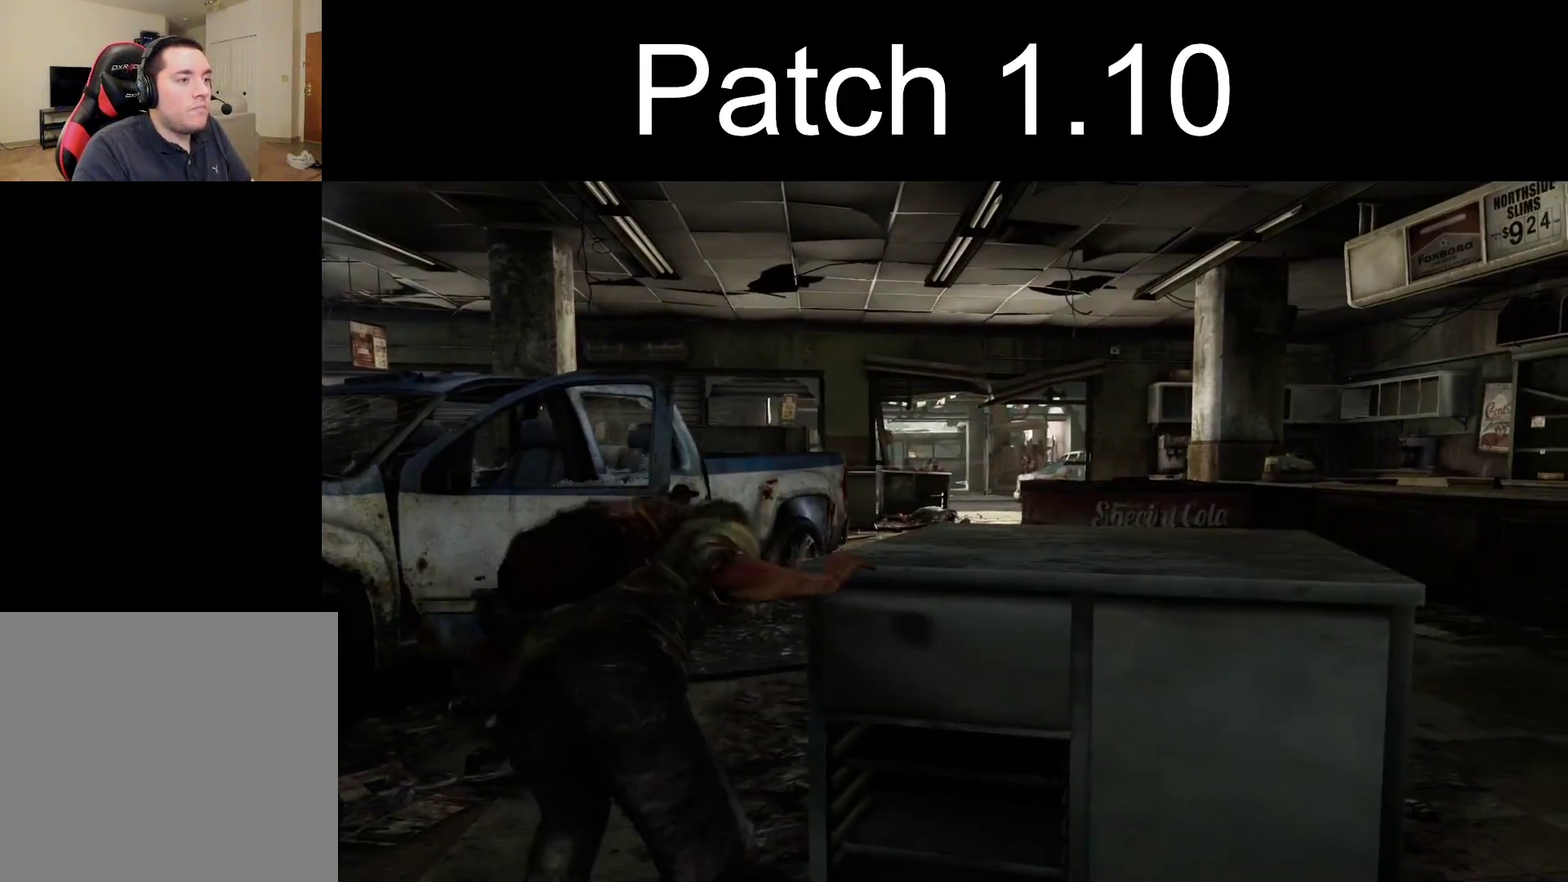
{"dt_ms": 300, "buttons": [], "left_stick": "right", "right_stick": "center", "events": [[267, "left_stick", "right"]]}
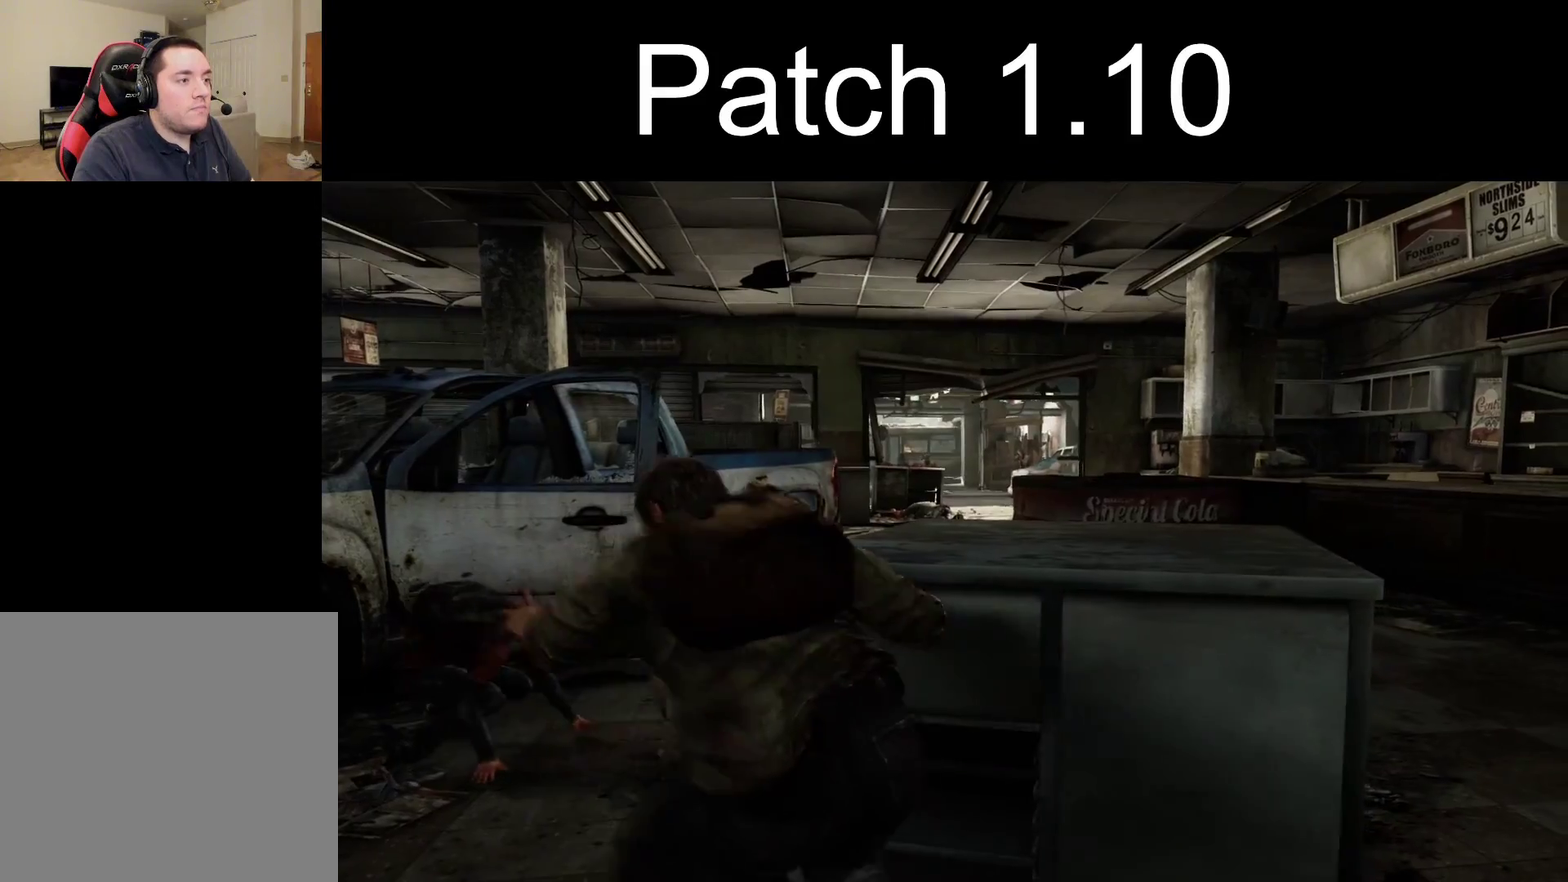
{"dt_ms": 700, "buttons": [], "left_stick": "right", "right_stick": "center", "events": []}
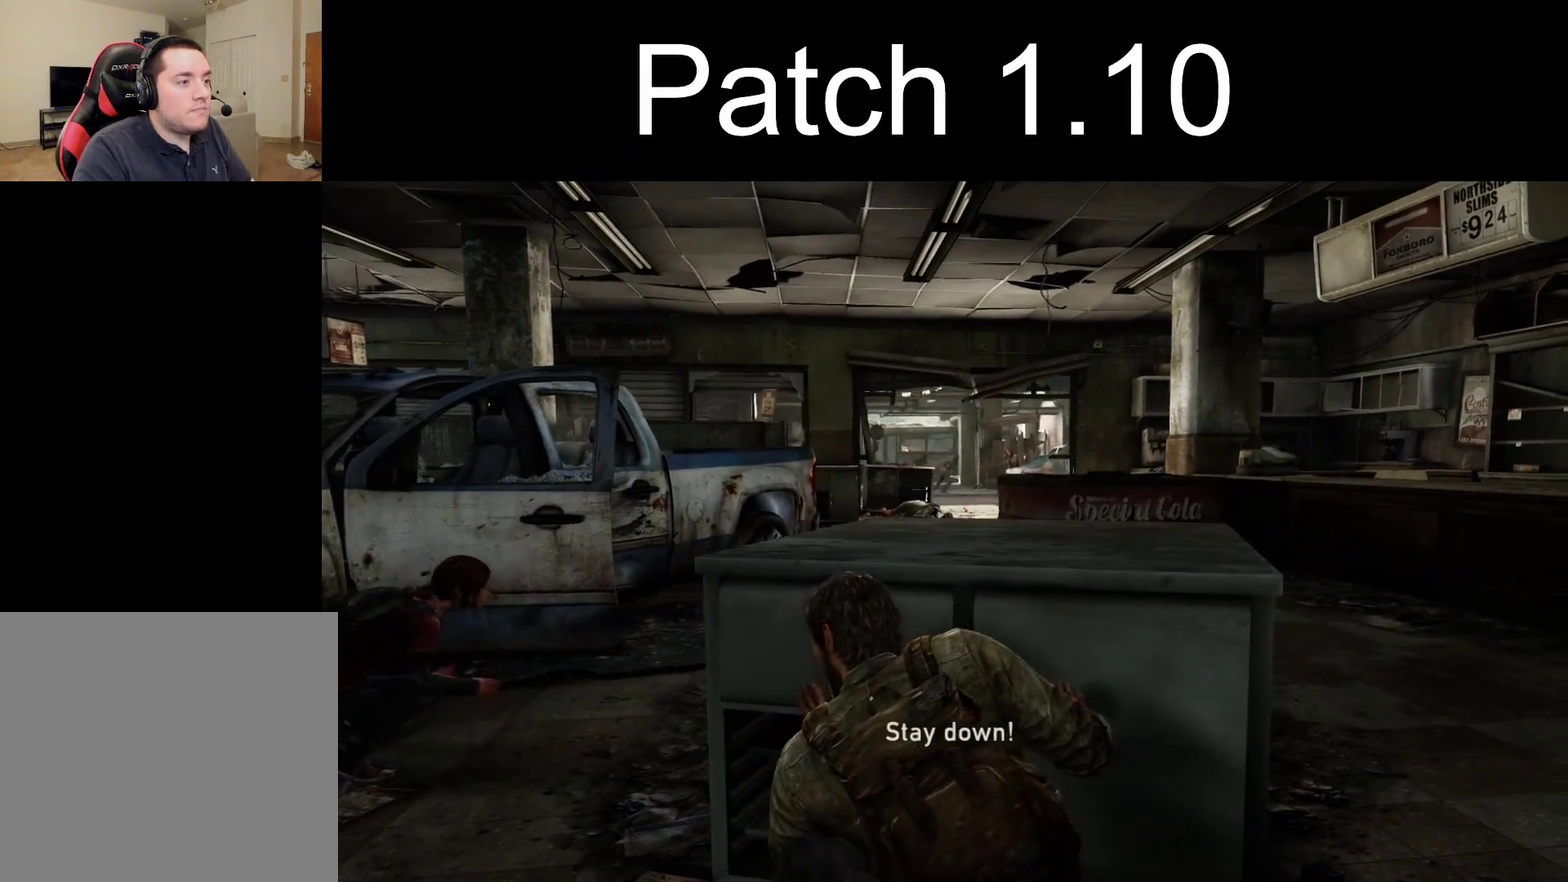
{"dt_ms": 500, "buttons": [], "left_stick": "right", "right_stick": "center", "events": []}
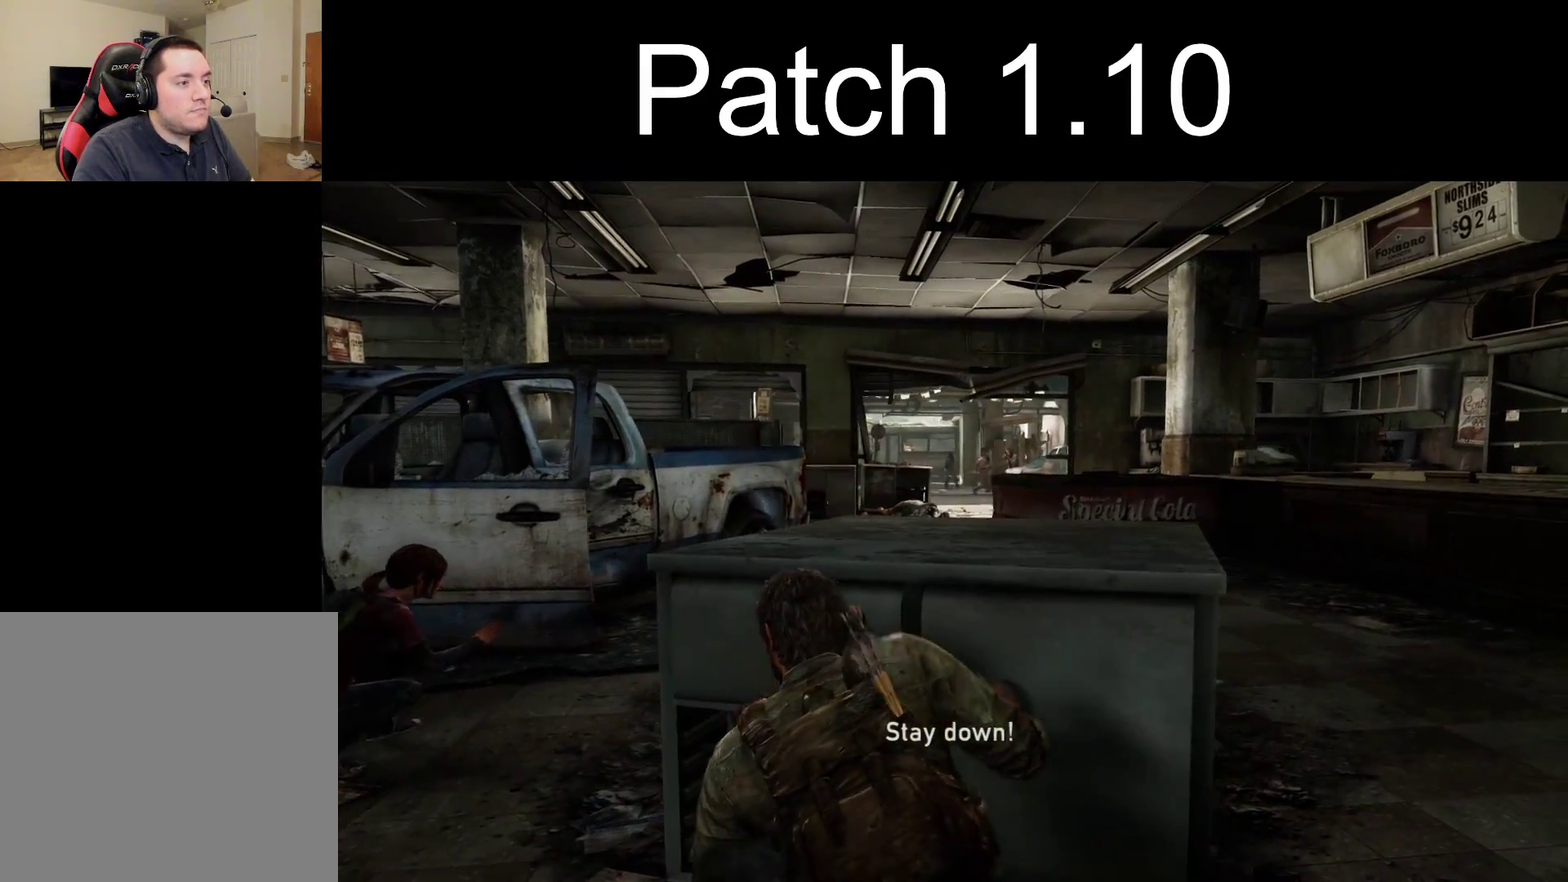
{"dt_ms": 300, "buttons": ["CROSS"], "left_stick": "center", "right_stick": "center", "events": [[167, "DPAD_LEFT", "down"], [233, "left_stick", "center"], [250, "CROSS", "down"], [267, "DPAD_LEFT", "up"]]}
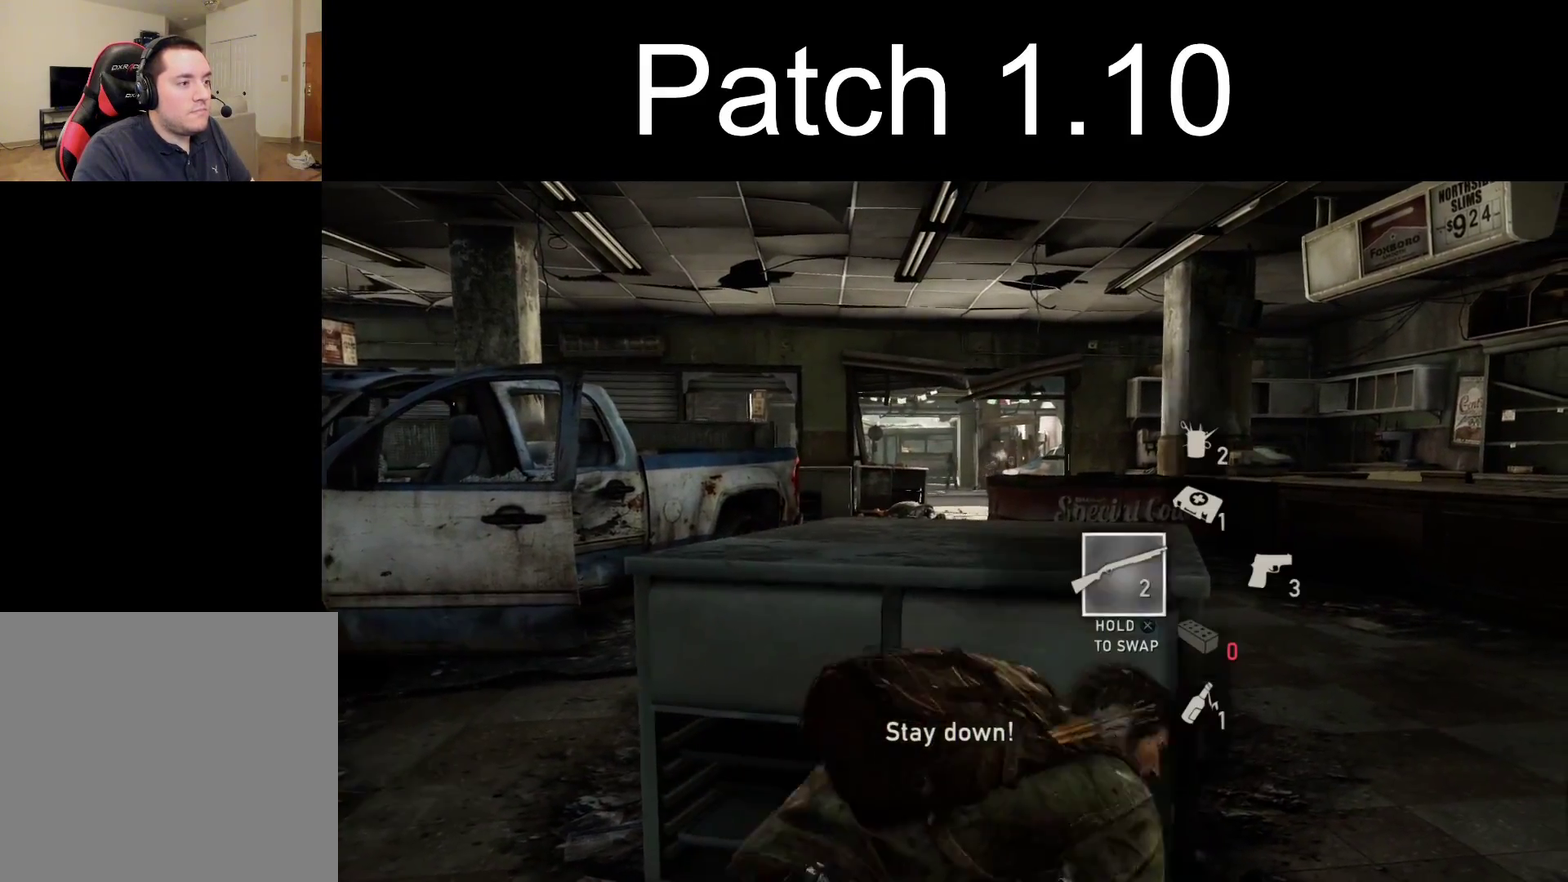
{"dt_ms": 700, "buttons": ["CROSS"], "left_stick": "center", "right_stick": "center", "events": []}
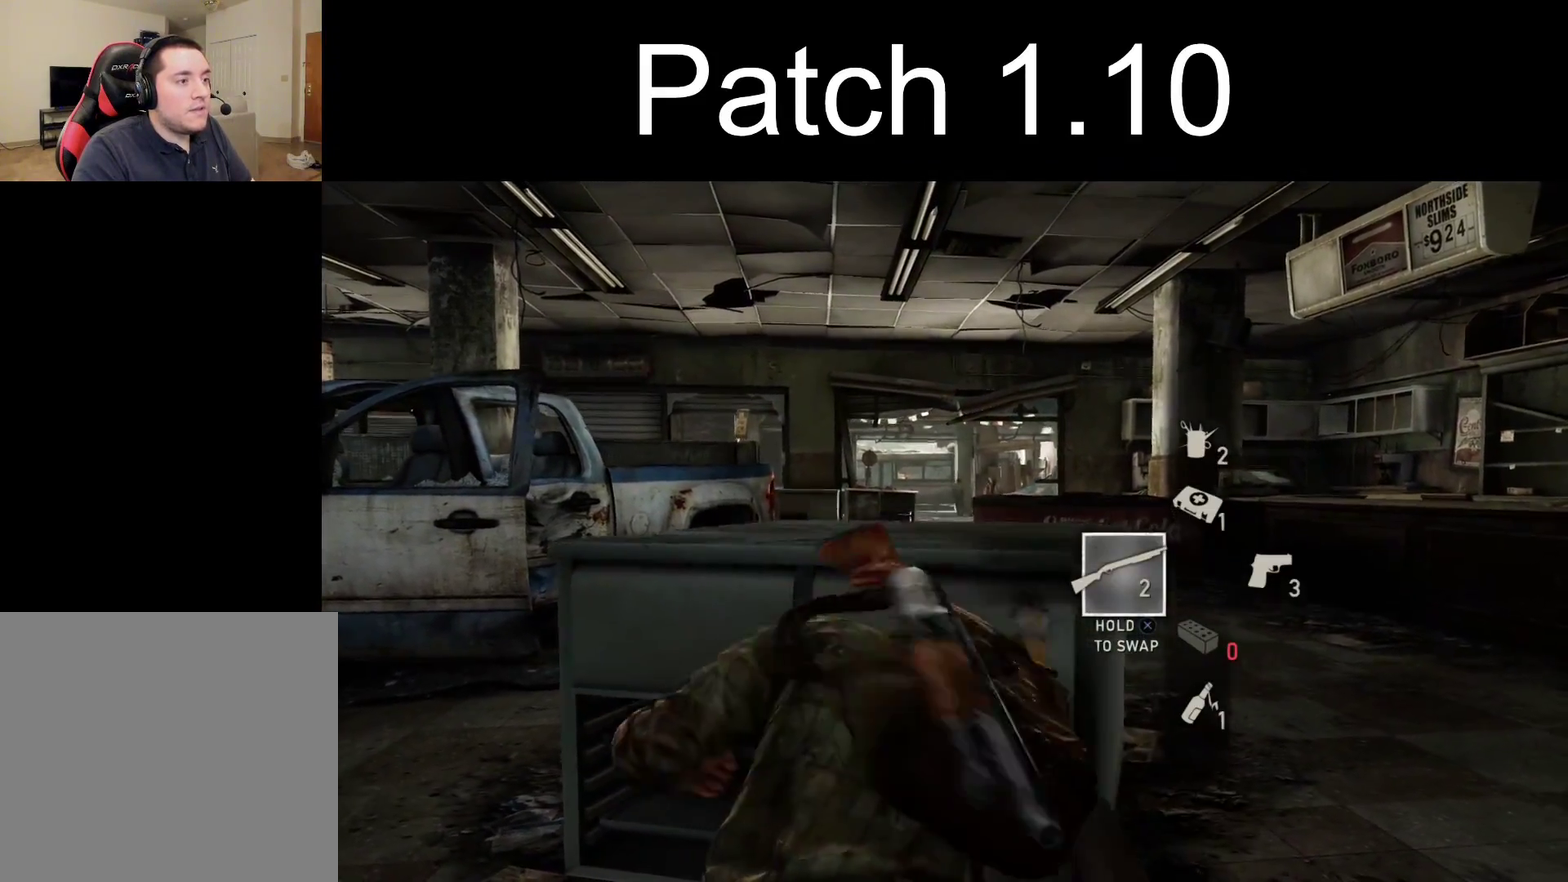
{"dt_ms": 500, "buttons": ["CROSS"], "left_stick": "center", "right_stick": "center", "events": []}
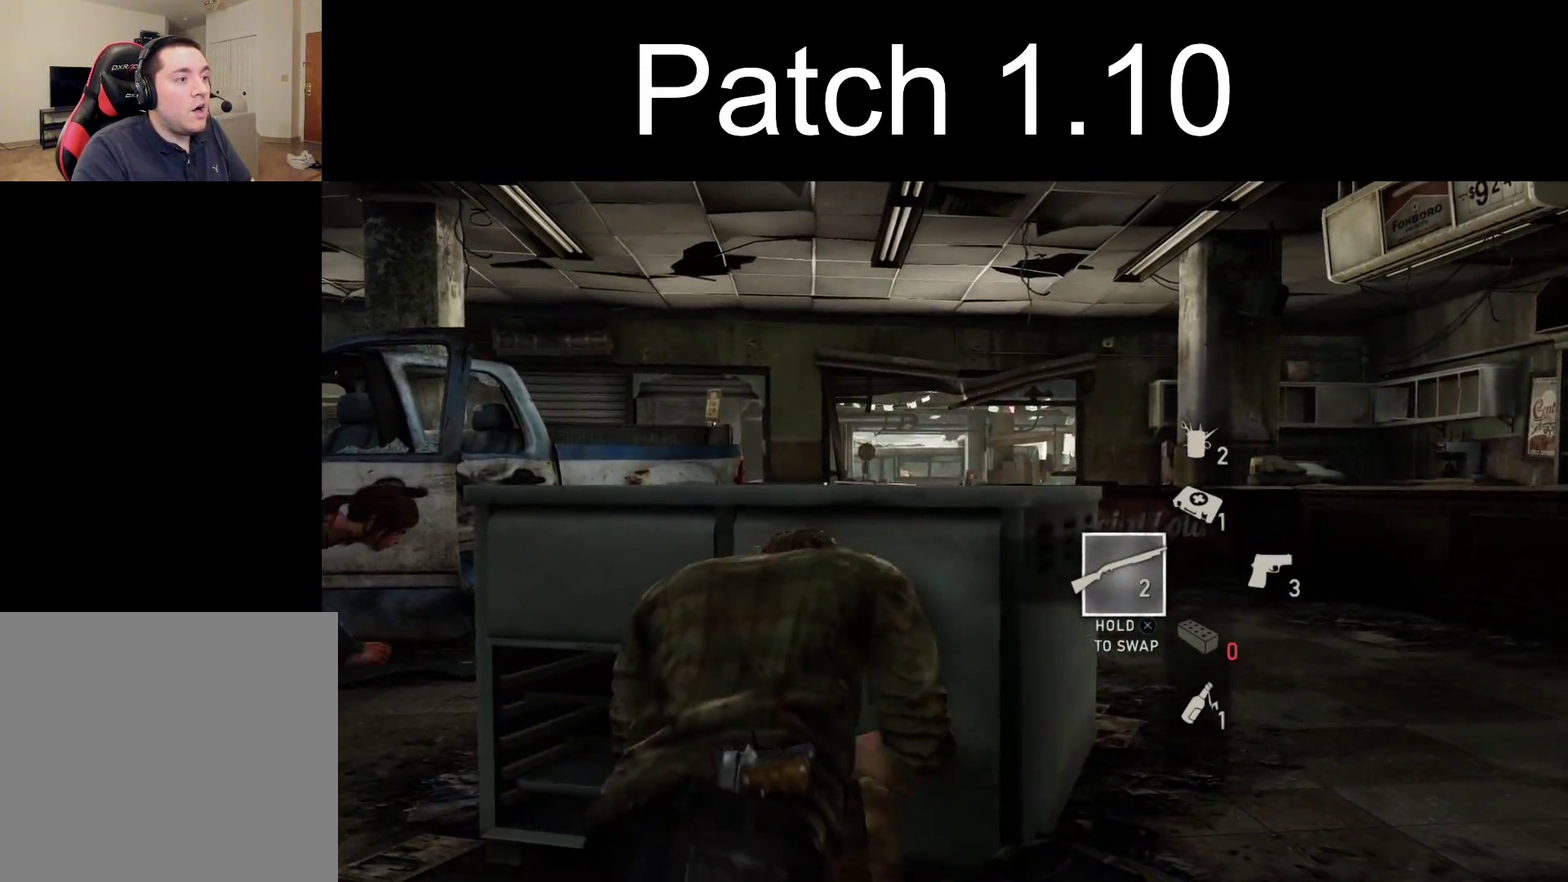
{"dt_ms": 600, "buttons": [], "left_stick": "center", "right_stick": "center", "events": [[100, "DPAD_UP", "down"], [217, "CROSS", "up"], [217, "DPAD_UP", "up"], [533, "right_stick", "right"], [600, "right_stick", "center"]]}
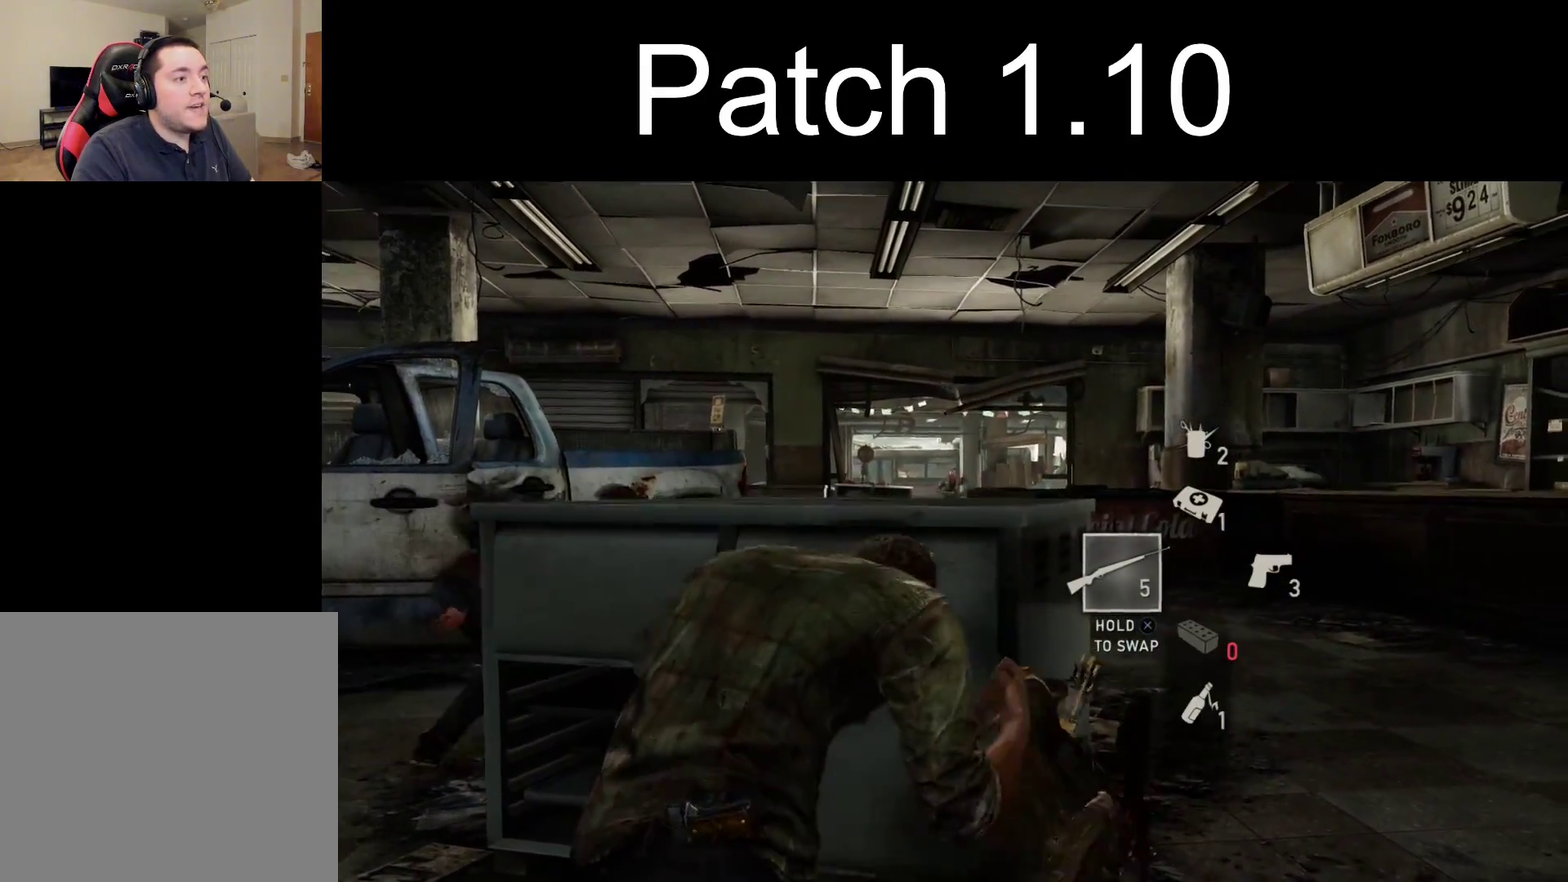
{"dt_ms": 400, "buttons": [], "left_stick": "center", "right_stick": "up-right"}